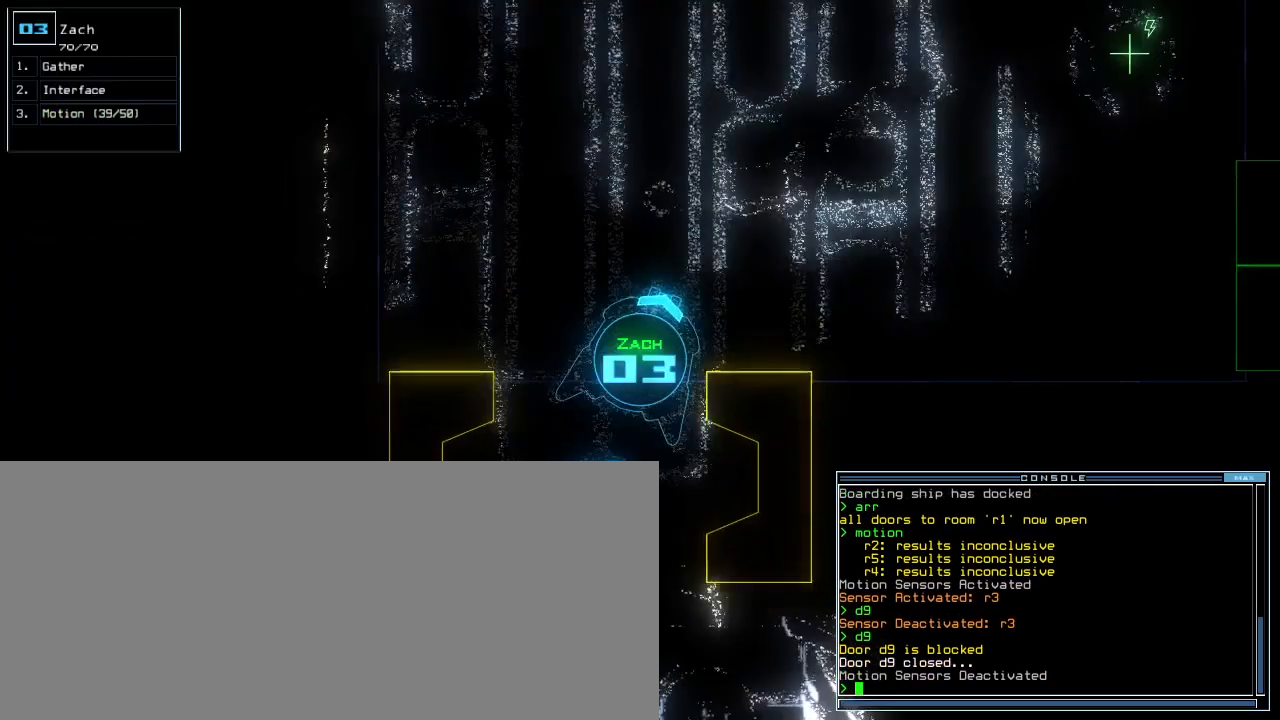
Gameplay with keyboard; each line is a JSON object with the keys held at the frame after it. "events" lists presses ("down") and releases ("up") of ".", "0", "1", "2", "3", "4", "5", "6", "7", "8", "9", "a", "b", "c", "caps_lock", "comma", "ctrl_l", "ctrl_r", "d", "down", "e", "equals", "escape", "f", "f1", "g", "h", "i", "j", "k", "l", "left", "m", "minus", "n", "o", "p", "q", "quote", "r", "return", "right", "s", "semicolon", "shift_l", "shift_r", "space", "t", "tab", "tilde", "u", "up", "v", "w", "x", "y" and "z" between this image and that frame as [ms after this image, input, new state], when the widget could be followed in between. No other keys are recorded. Mouse input is not recorded. Not read: backspace other_keys.
{"keys": ["up"], "events": [[133, "right", "up"]]}
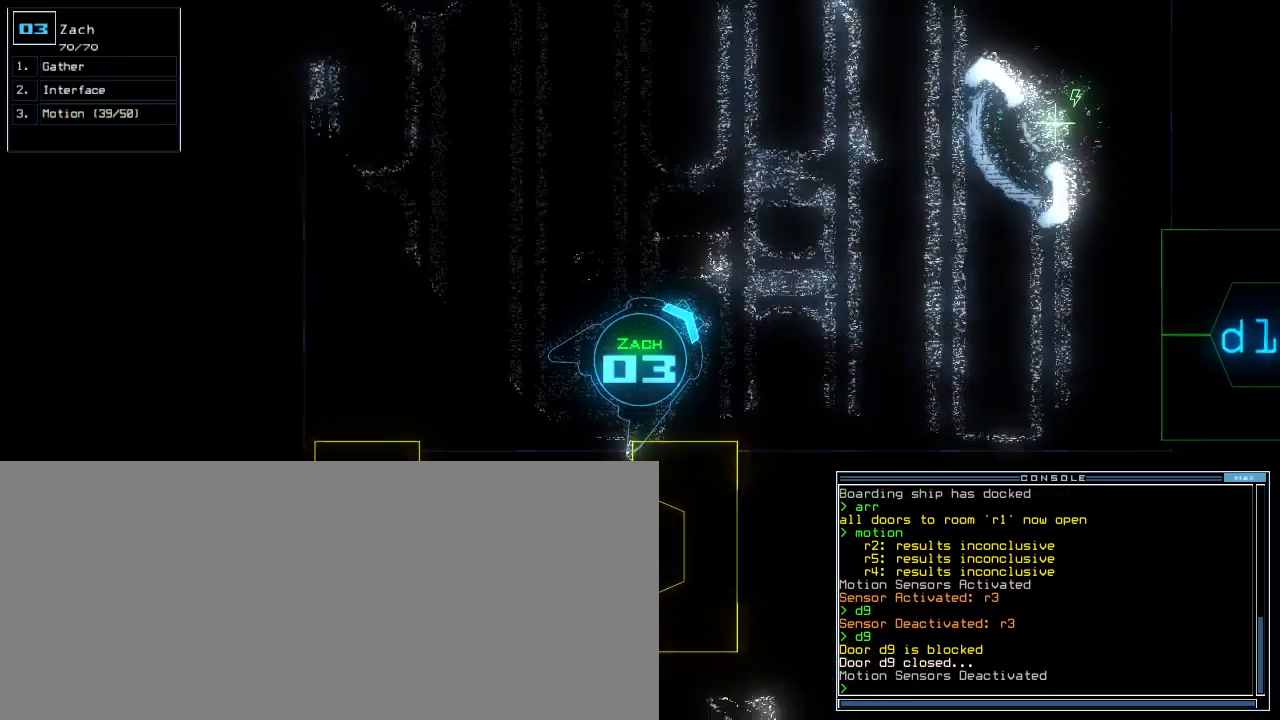
{"keys": ["up"], "events": [[233, "right", "down"], [317, "right", "up"], [350, "shift_r", "down"], [433, "shift_r", "up"]]}
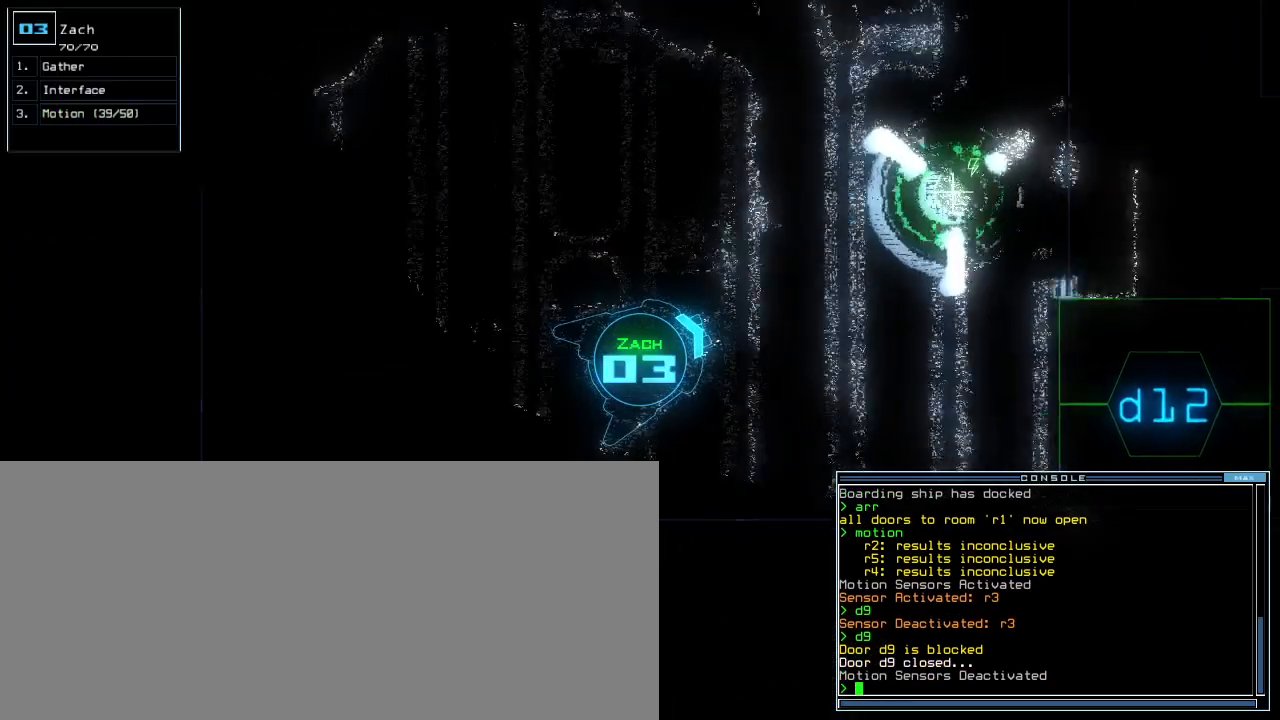
{"keys": ["right", "up"], "events": [[450, "right", "down"]]}
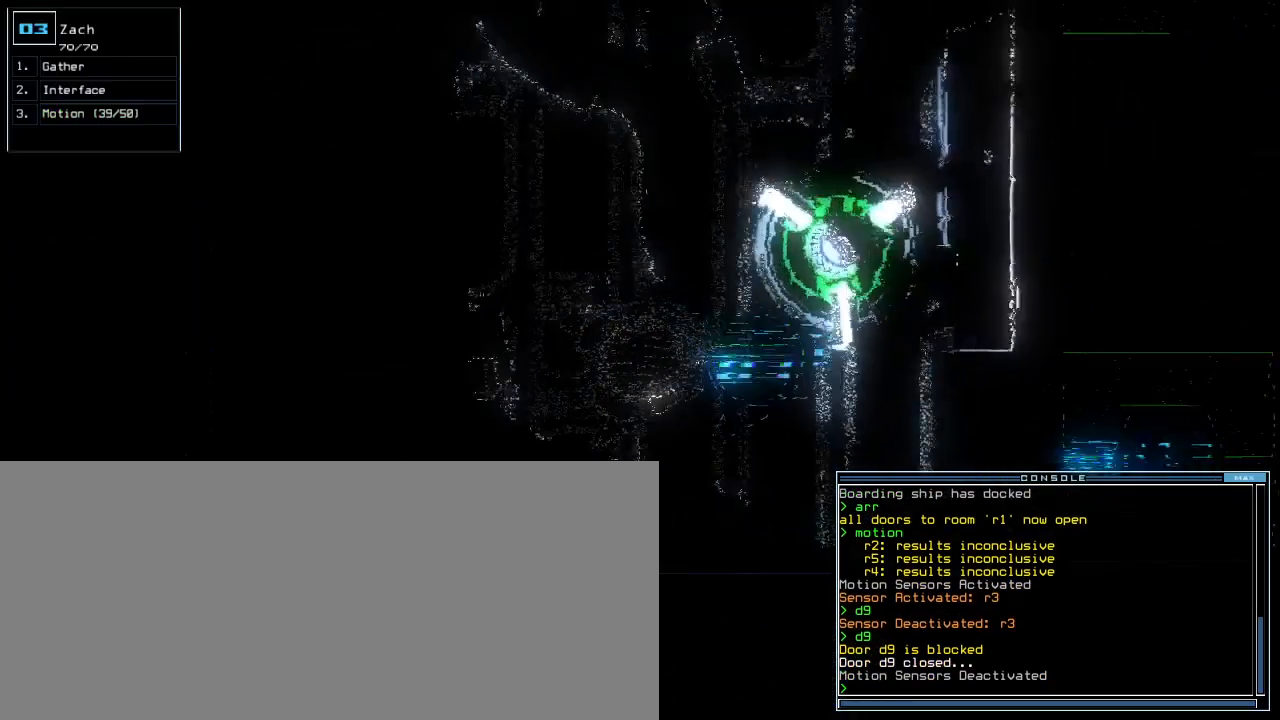
{"keys": ["up"], "events": [[300, "right", "up"]]}
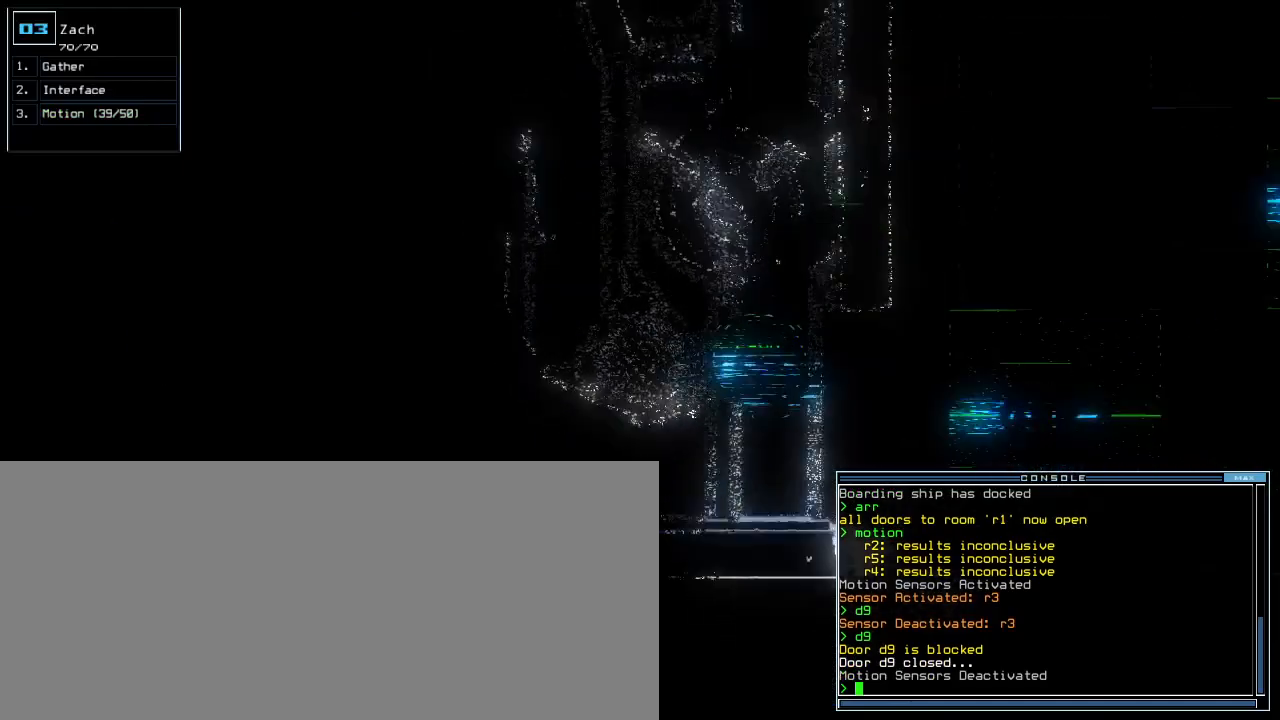
{"keys": ["ctrl_l"], "events": [[83, "left", "down"], [167, "left", "up"], [367, "space", "down"], [367, "up", "up"], [400, "ctrl_l", "down"], [433, "space", "up"]]}
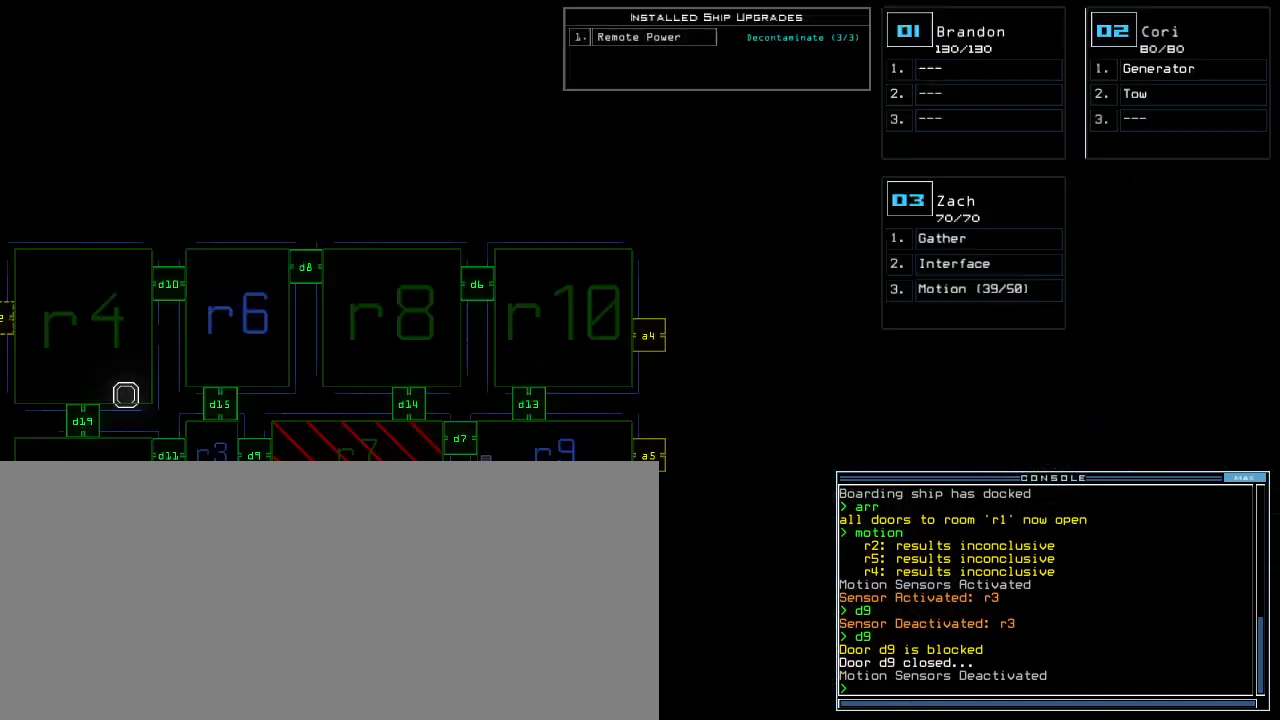
{"keys": ["up"], "events": [[250, "space", "down"], [250, "up", "down"], [267, "ctrl_l", "up"], [317, "left", "down"], [317, "space", "up"], [383, "d", "down"], [433, "left", "up"], [467, "d", "up"]]}
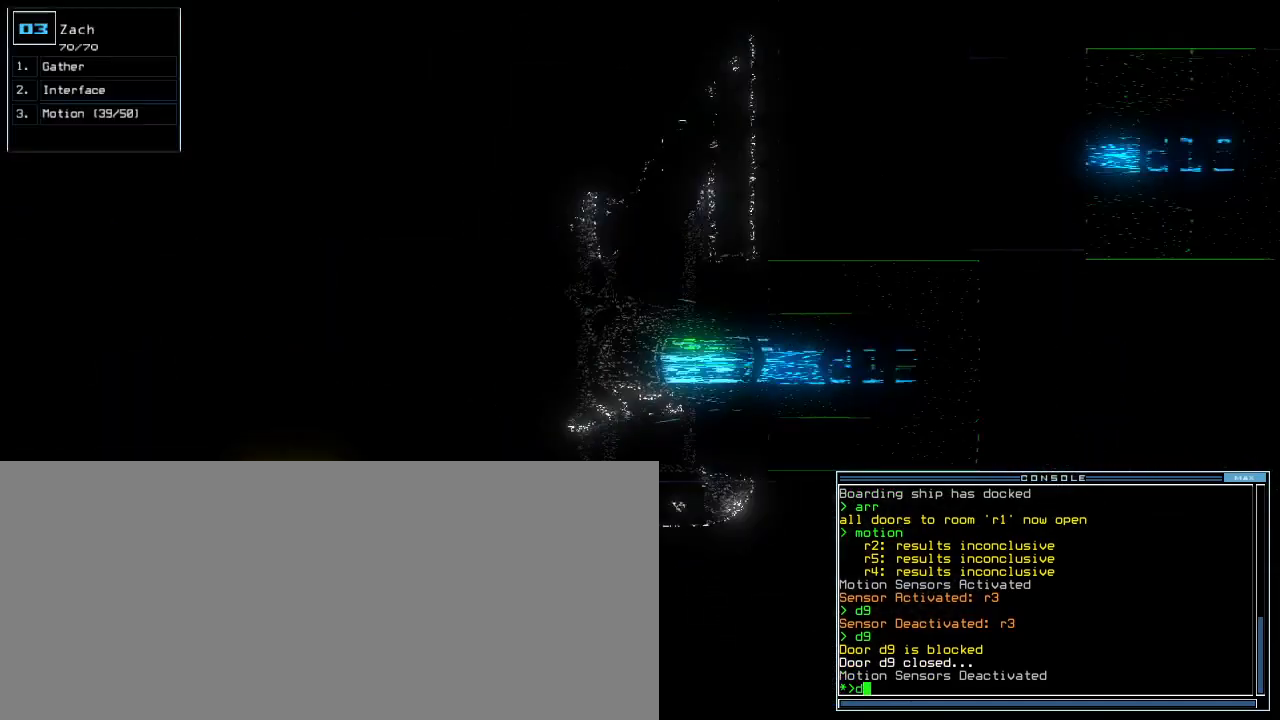
{"keys": ["caps_lock"], "events": [[133, "1", "down"], [167, "up", "up"], [183, "1", "up"], [233, "caps_lock", "down"], [283, "return", "down"], [333, "return", "up"]]}
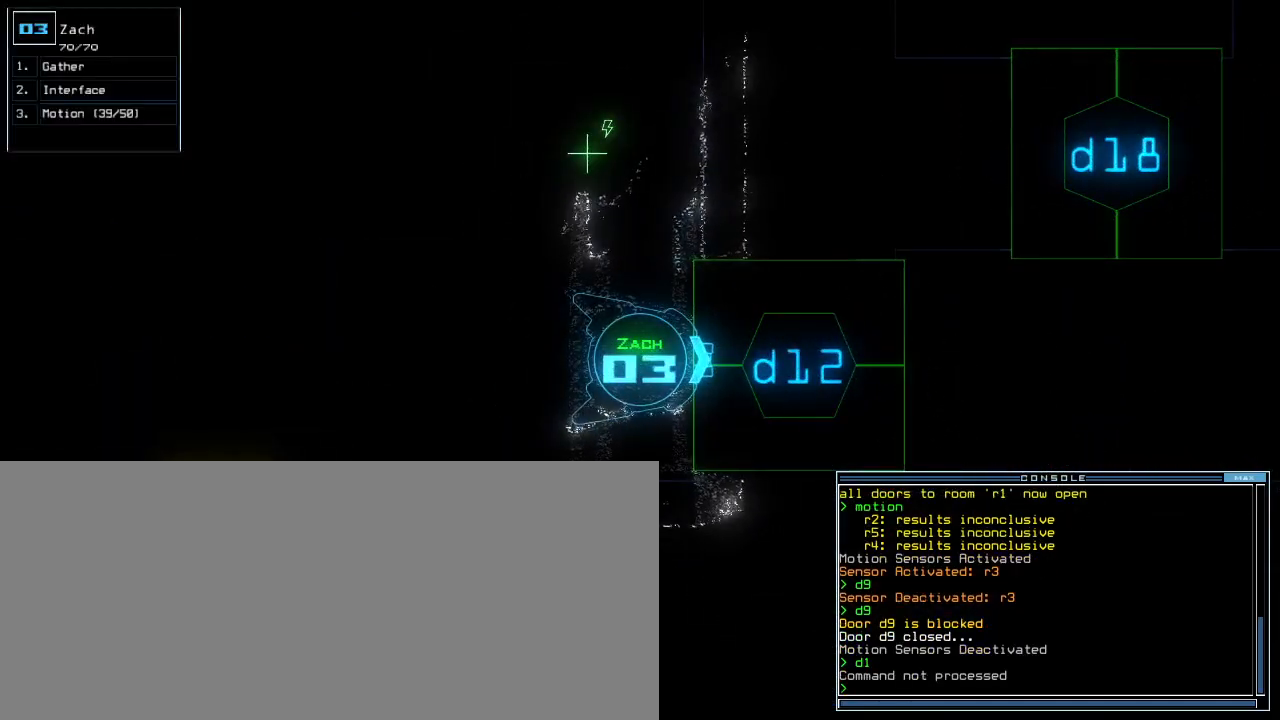
{"keys": ["caps_lock"], "events": [[283, "d", "down"], [383, "d", "up"]]}
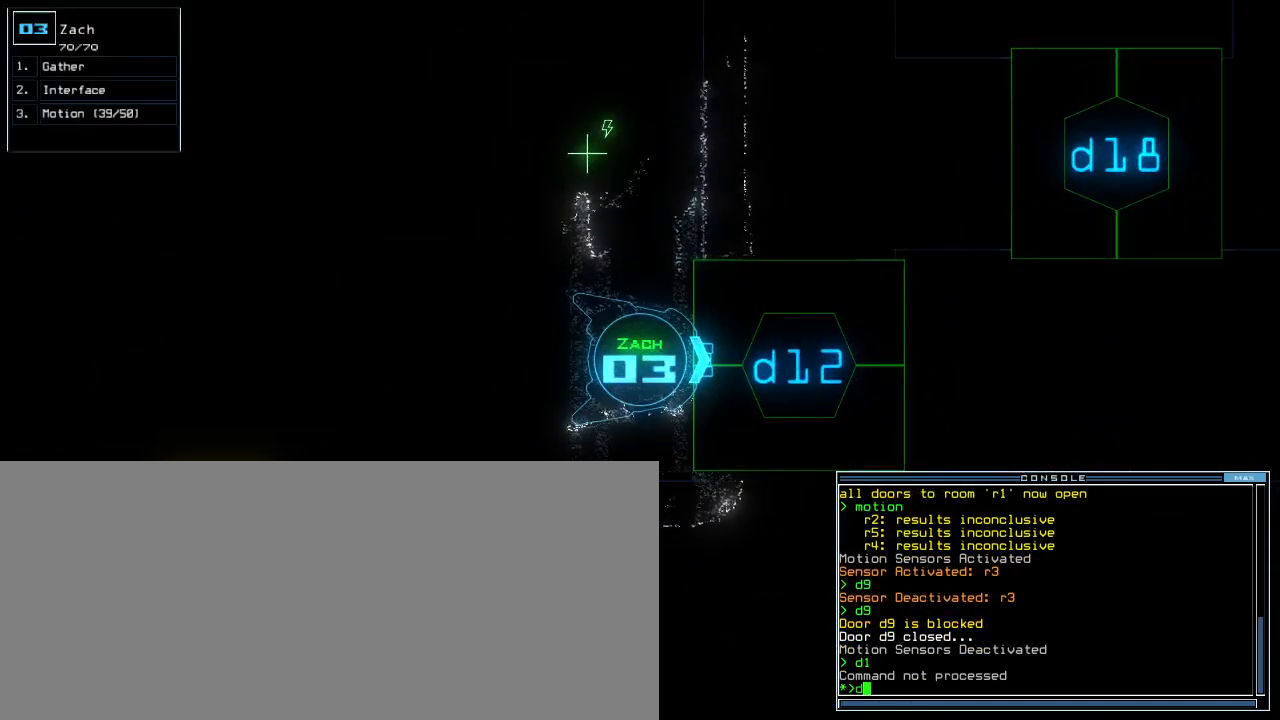
{"keys": ["ctrl_l"], "events": [[17, "1", "down"], [50, "1", "up"], [133, "2", "down"], [200, "2", "up"], [200, "return", "down"], [267, "return", "up"], [333, "space", "down"], [383, "caps_lock", "up"], [383, "ctrl_l", "down"], [417, "space", "up"]]}
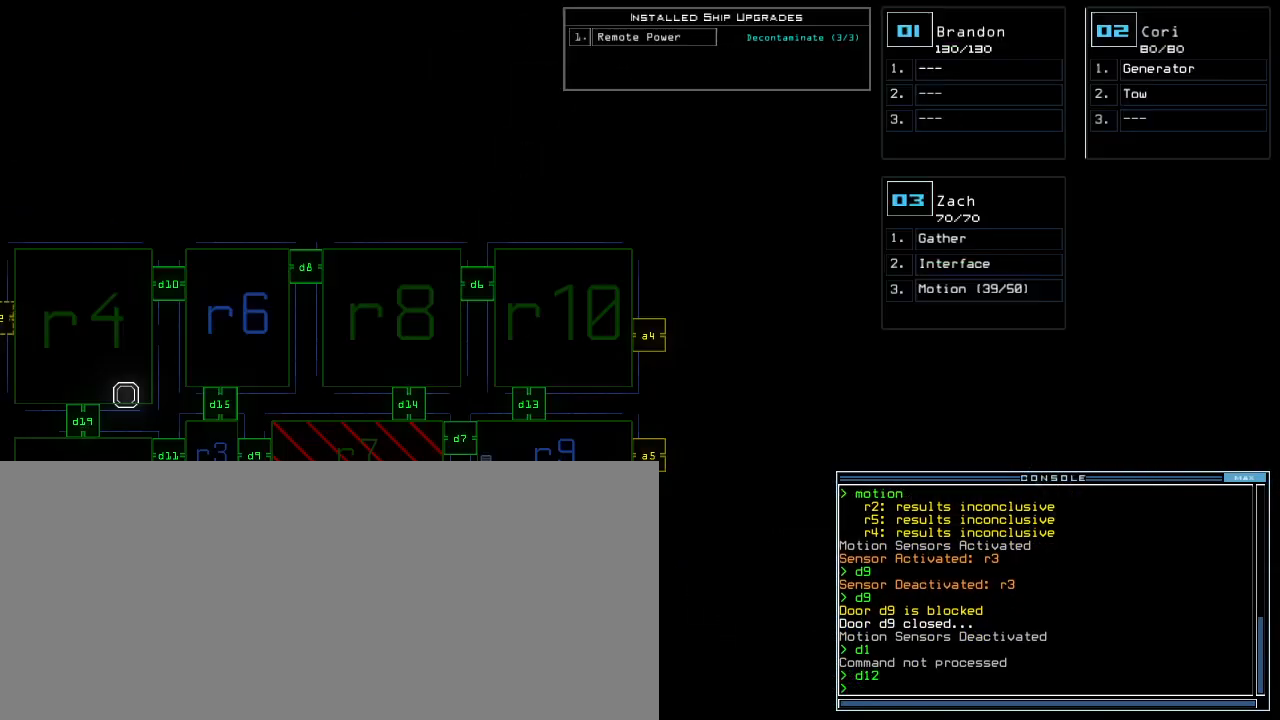
{"keys": ["up"], "events": [[167, "space", "down"], [183, "up", "down"], [200, "caps_lock", "down"], [200, "ctrl_l", "up"], [233, "right", "down"], [250, "space", "up"], [333, "caps_lock", "up"], [367, "right", "up"]]}
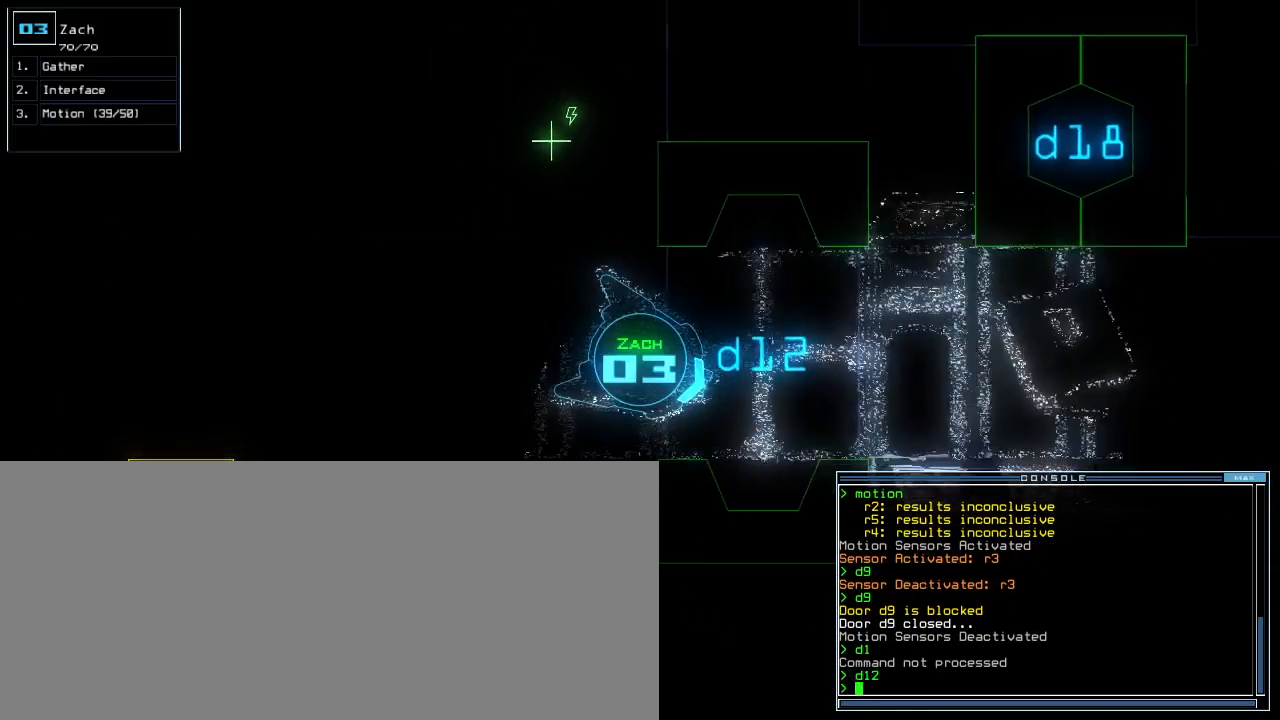
{"keys": [], "events": [[17, "left", "down"], [100, "left", "up"], [400, "up", "up"]]}
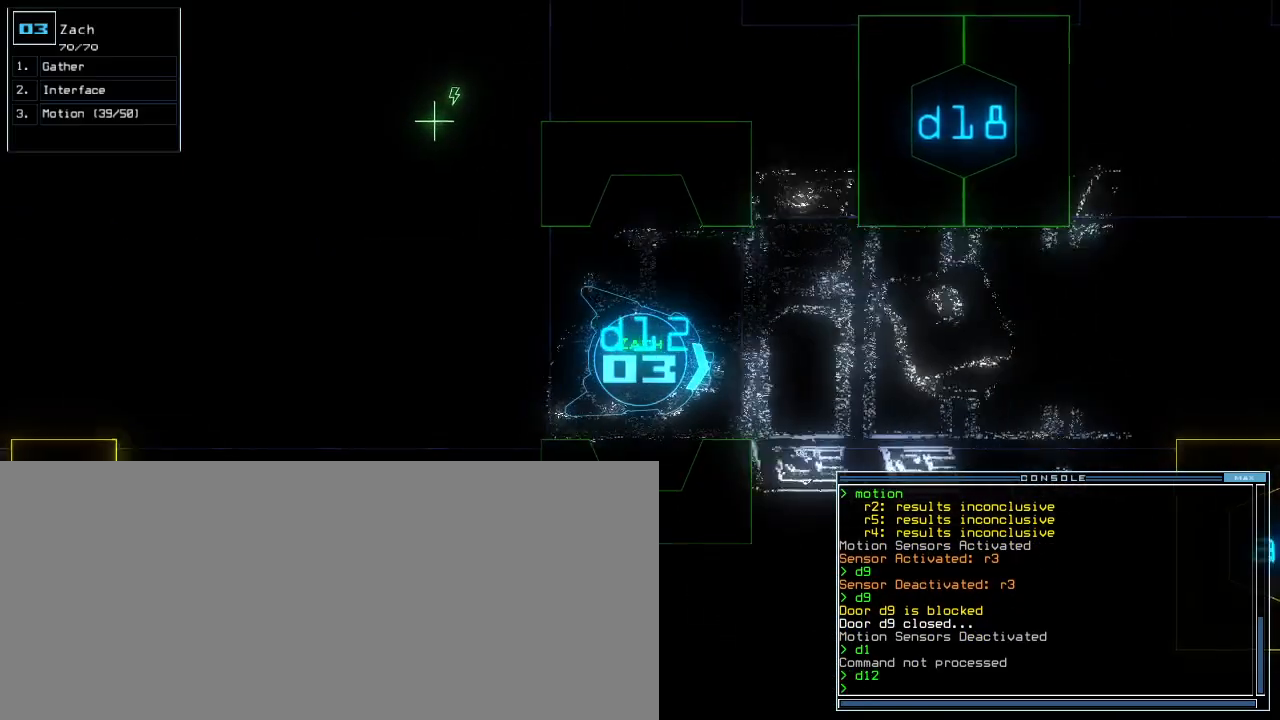
{"keys": [], "events": [[50, "c", "down"], [117, "c", "up"], [167, "c", "down"], [250, "c", "up"]]}
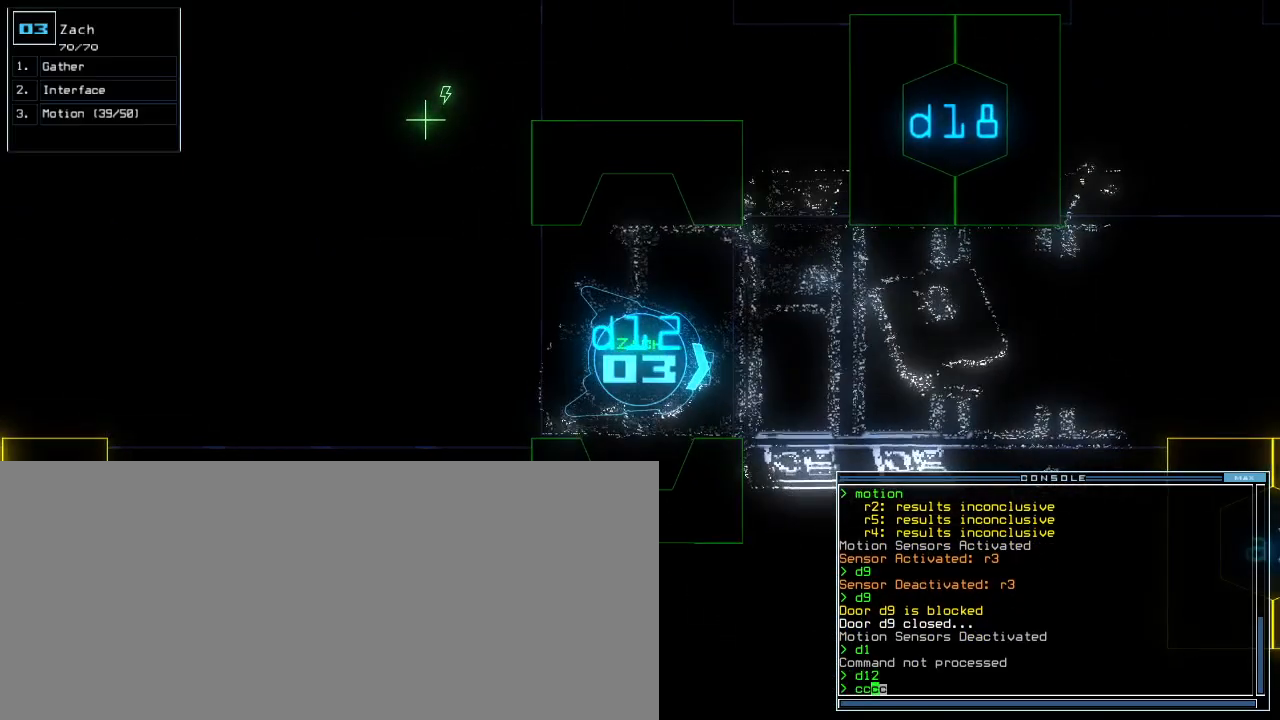
{"keys": [], "events": []}
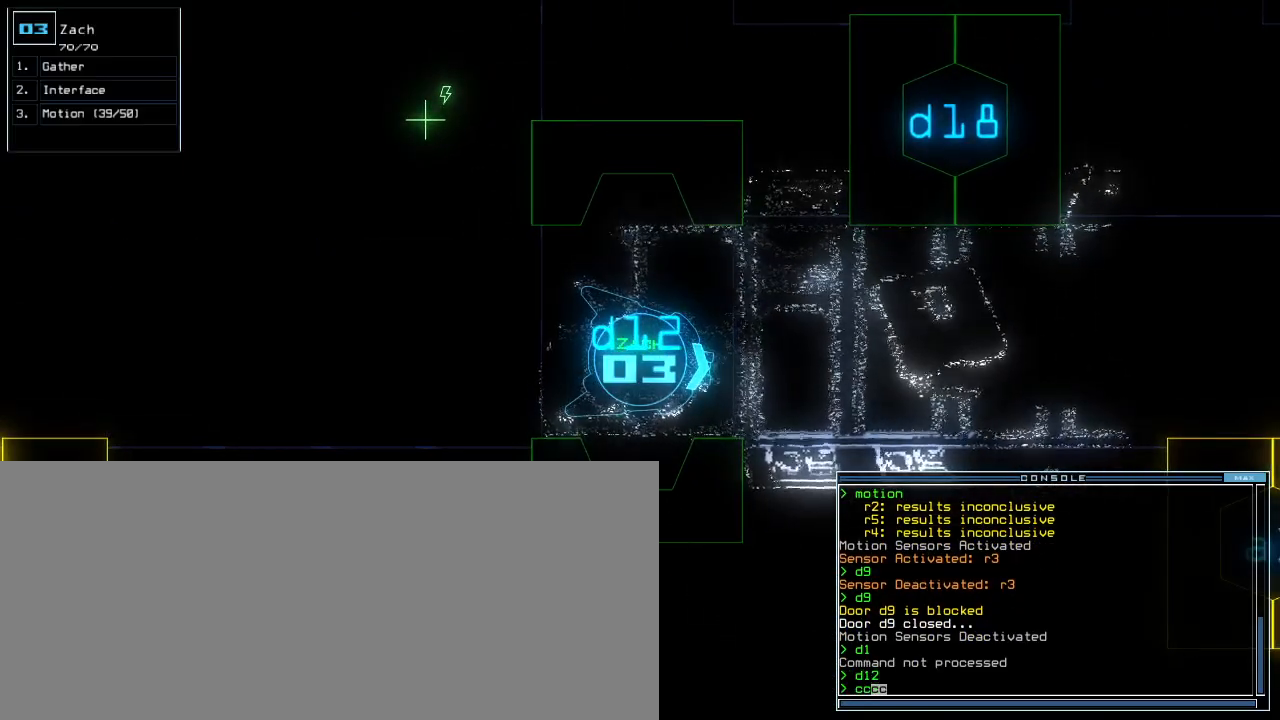
{"keys": [], "events": []}
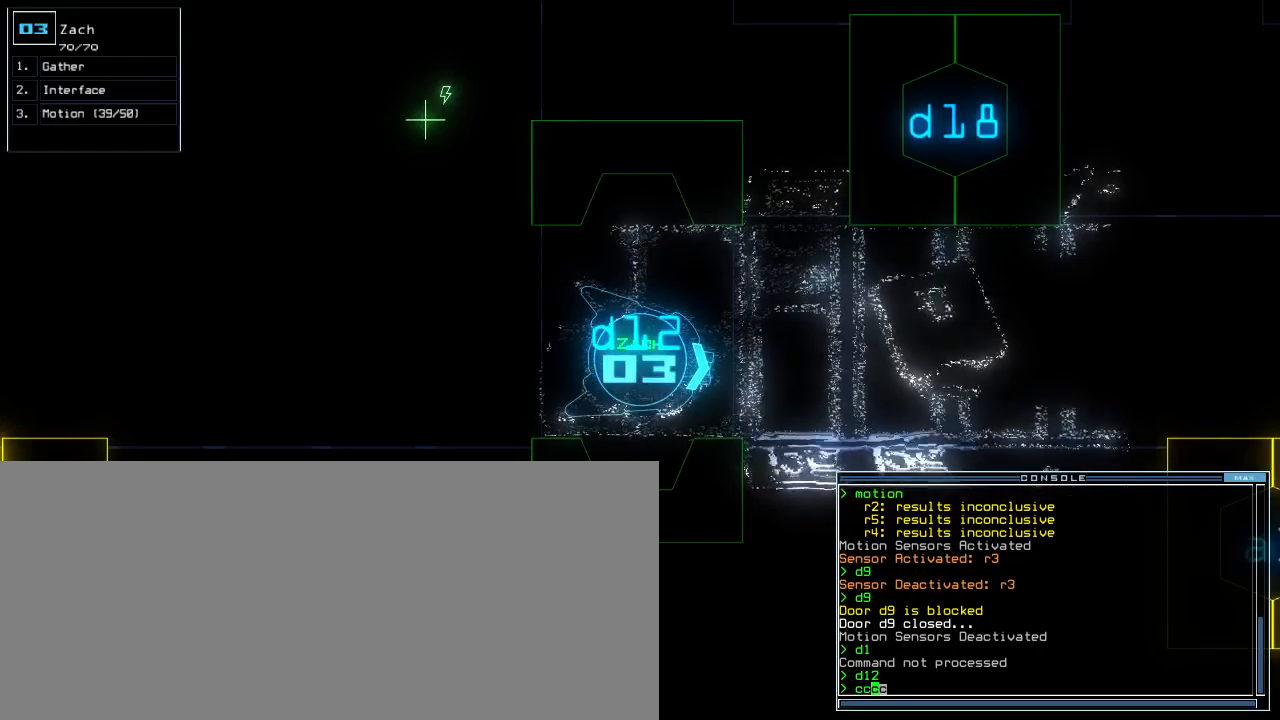
{"keys": [], "events": []}
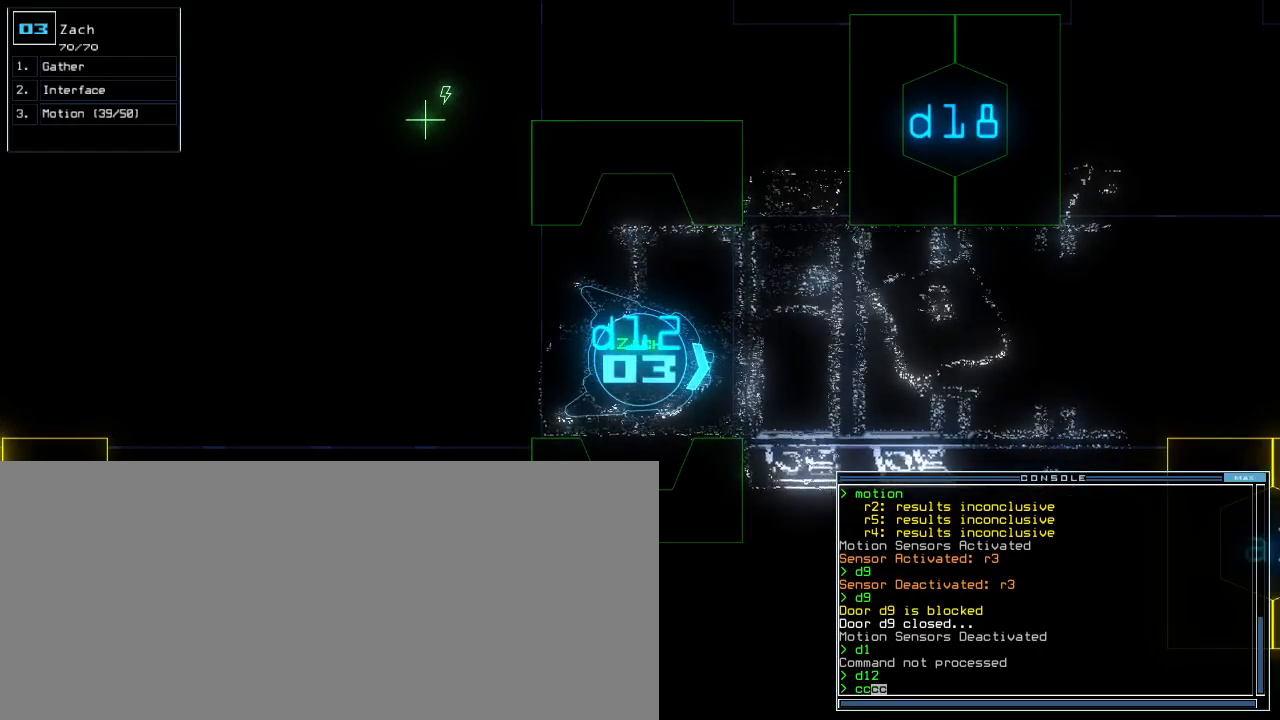
{"keys": [], "events": []}
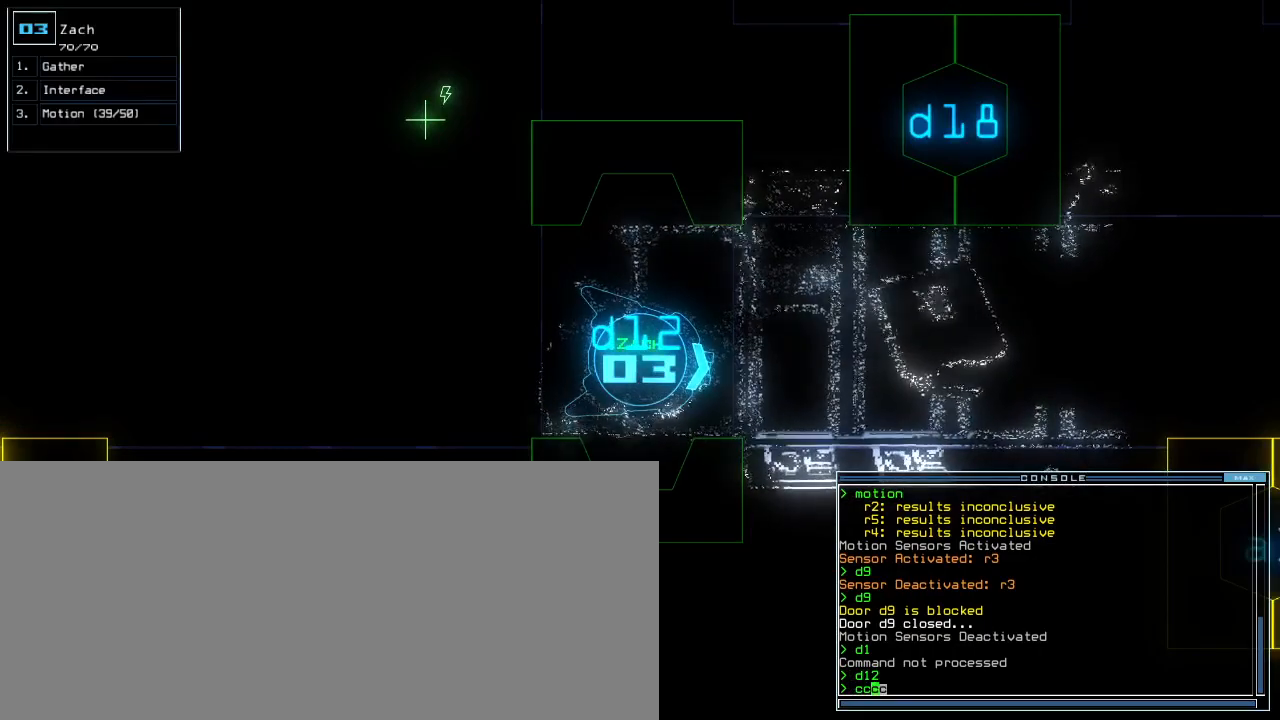
{"keys": [], "events": []}
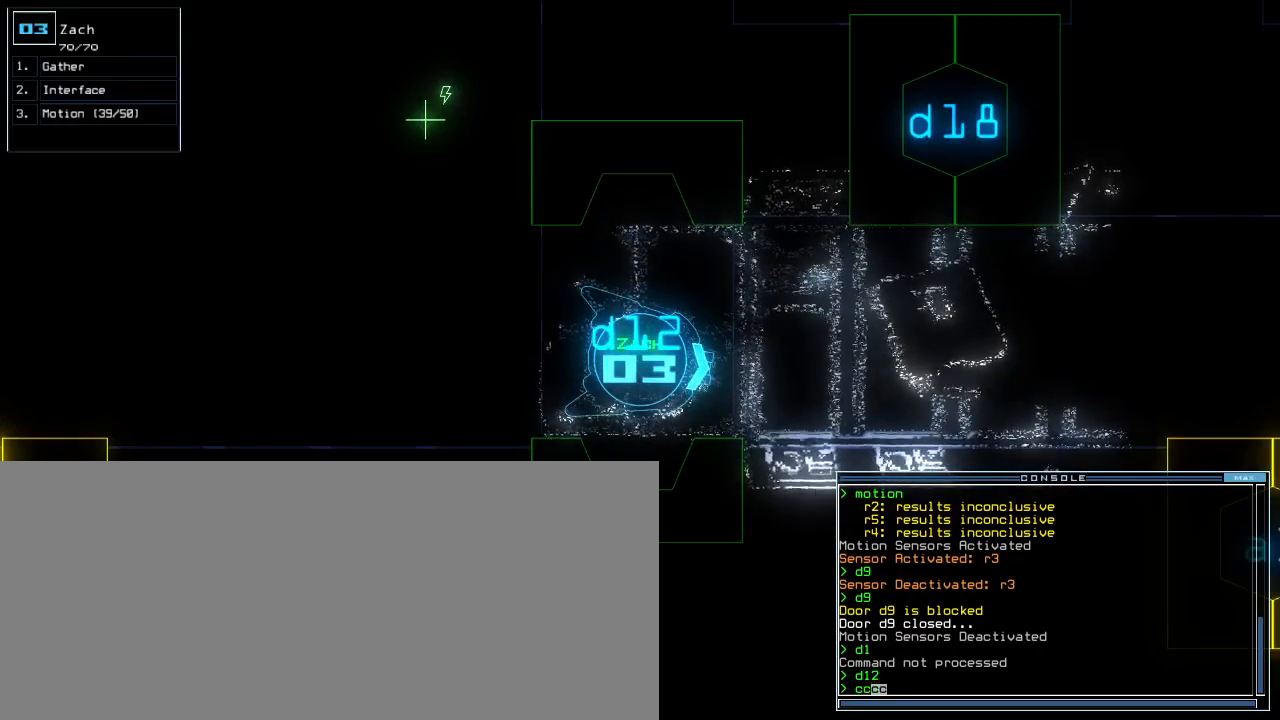
{"keys": [], "events": [[100, "down", "down"], [483, "down", "up"]]}
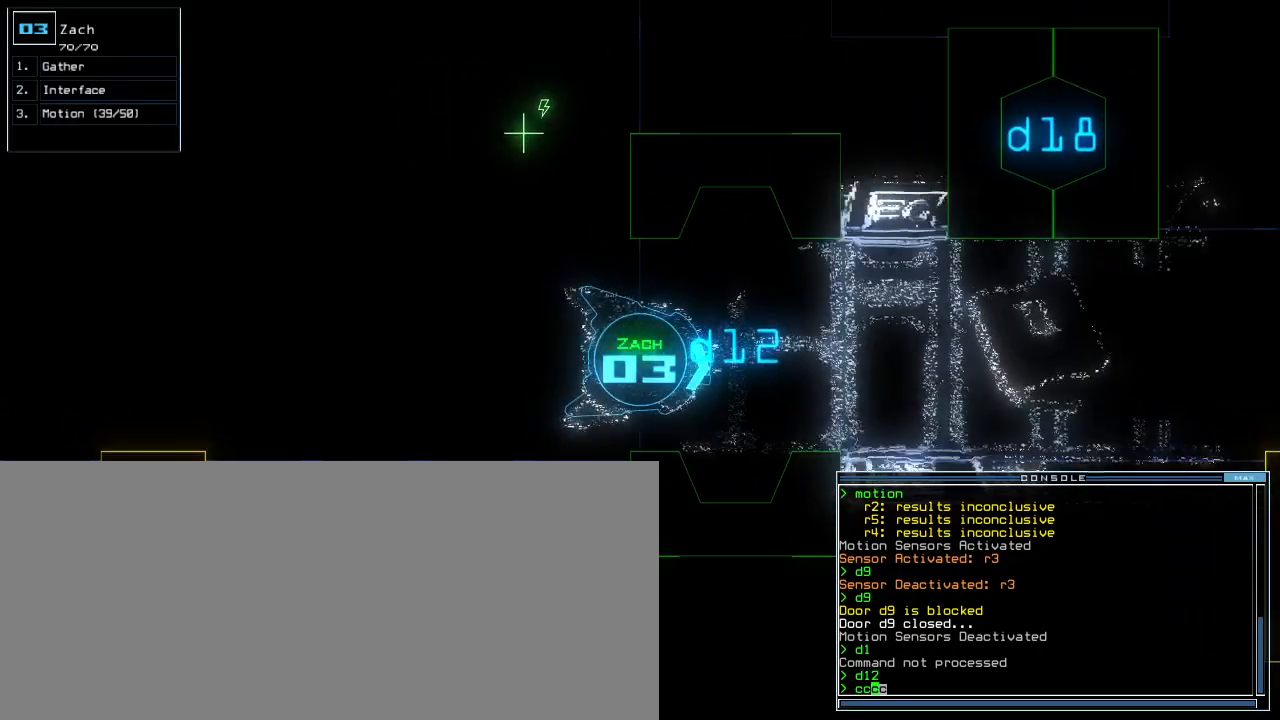
{"keys": [], "events": []}
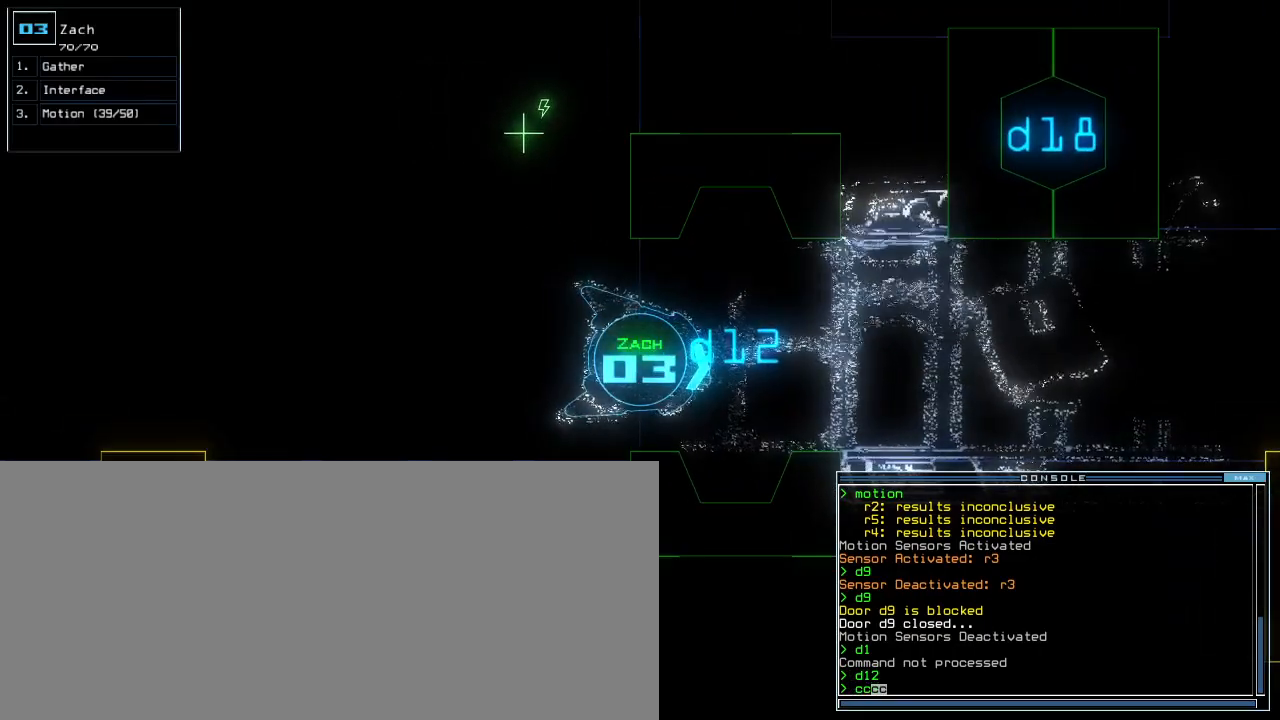
{"keys": [], "events": []}
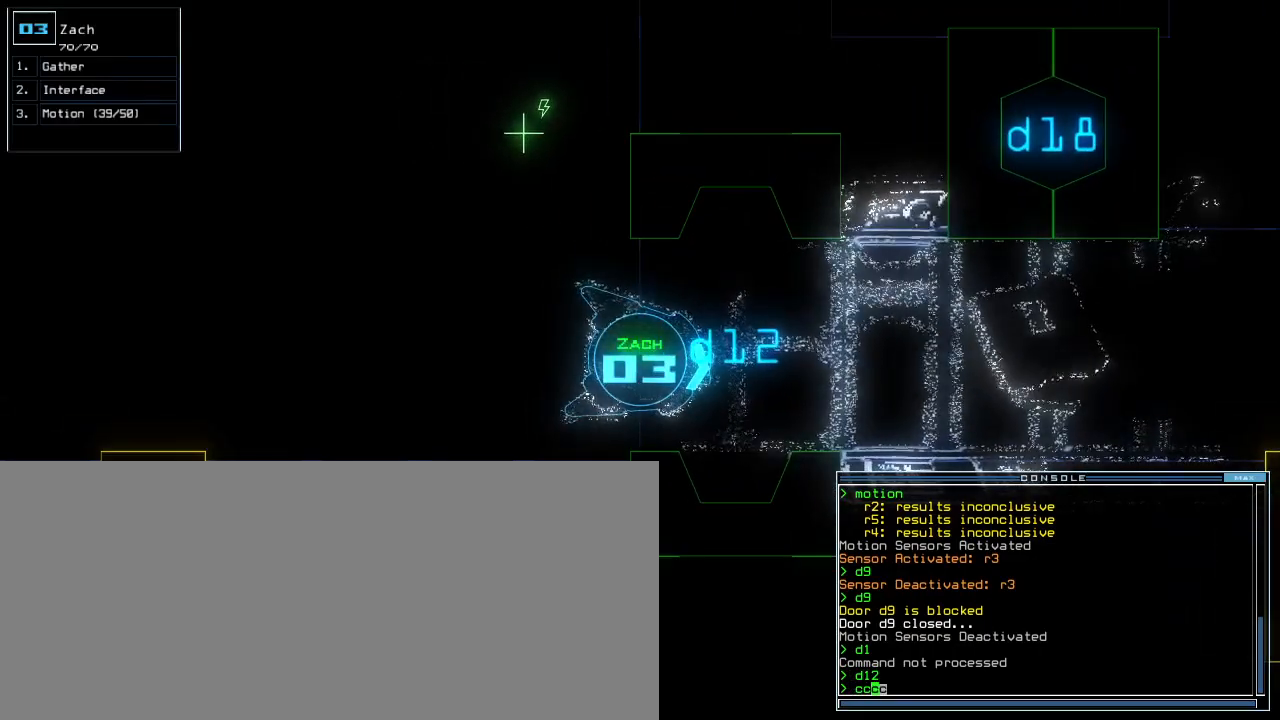
{"keys": [], "events": [[150, "down", "down"], [267, "down", "up"]]}